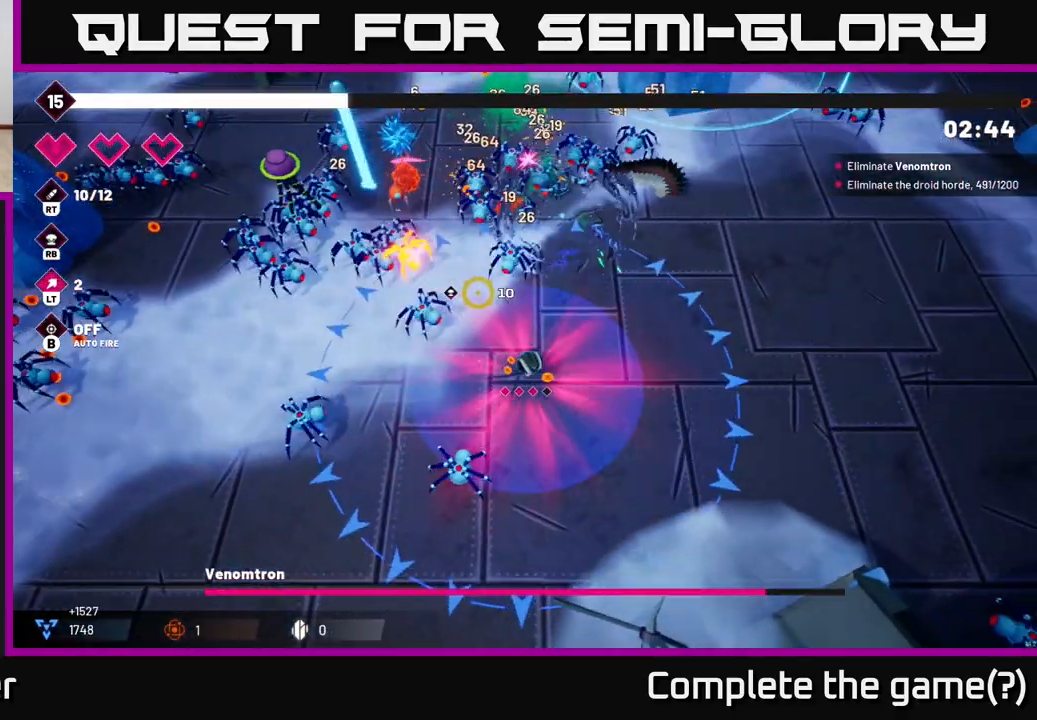
Gameplay with a controller (Xbox layout); each line is a JSON object with the inputs held at the frame after it. "events" lists button and stick changes between this image and that frame as [ms after this image, input, new state], when the widget could be followed in between.
{"buttons": ["R2"], "left_stick": "up-right", "right_stick": "up-left", "events": [[167, "left_stick", "right"], [333, "left_stick", "up-right"]]}
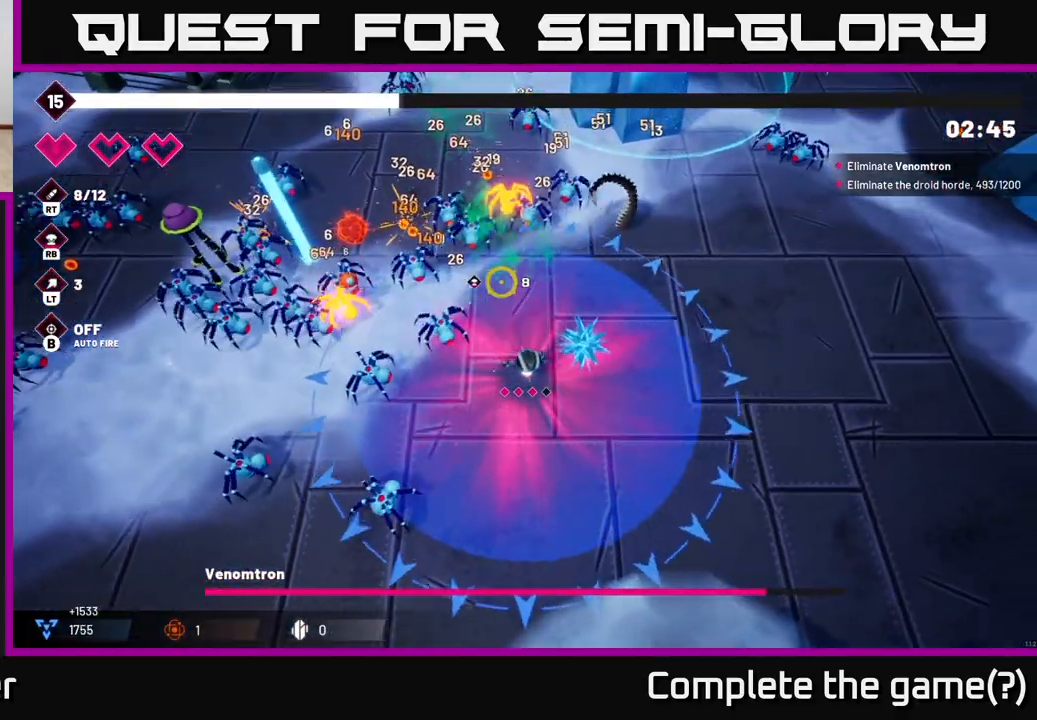
{"buttons": ["R2"], "left_stick": "center", "right_stick": "up-left", "events": [[17, "left_stick", "up"], [183, "left_stick", "center"]]}
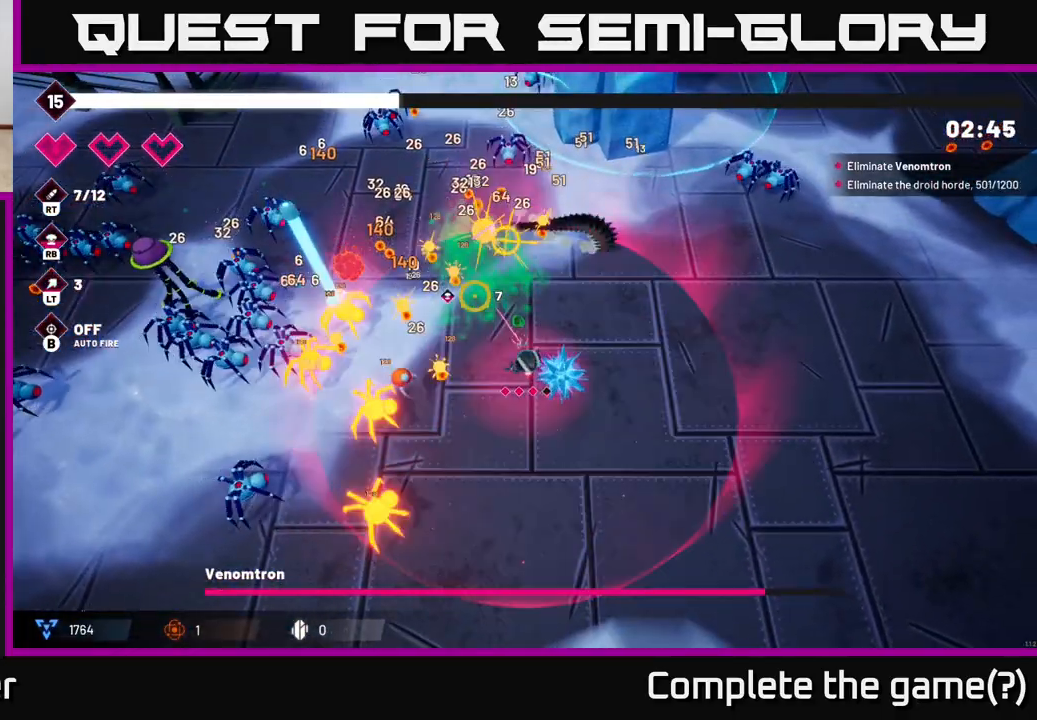
{"buttons": ["R2"], "left_stick": "right", "right_stick": "left", "events": [[167, "right_stick", "left"], [200, "left_stick", "up-right"], [333, "left_stick", "up-left"], [500, "left_stick", "right"]]}
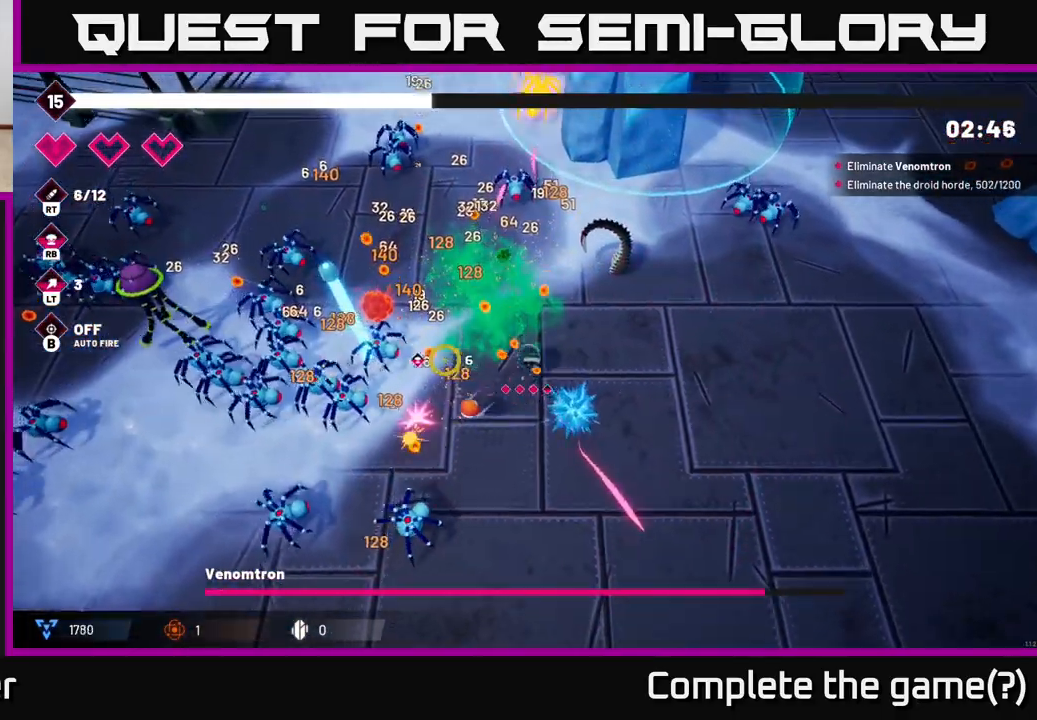
{"buttons": ["R2"], "left_stick": "down-right", "right_stick": "left", "events": [[67, "left_stick", "up-right"], [267, "left_stick", "down-right"]]}
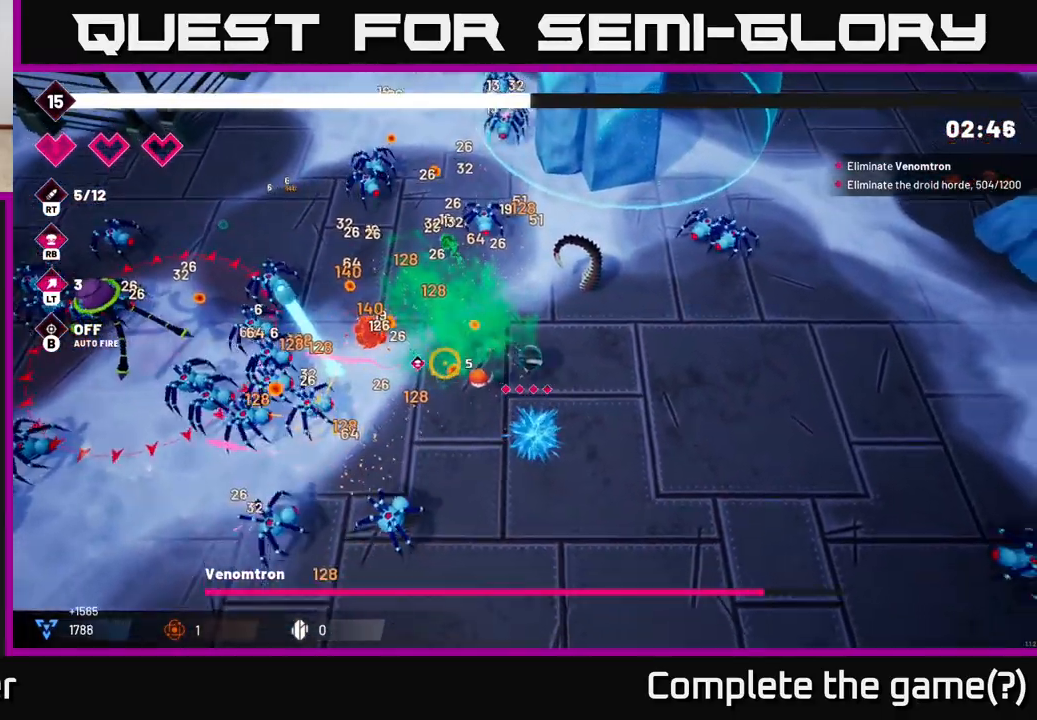
{"buttons": ["R2"], "left_stick": "down-left", "right_stick": "left", "events": [[283, "left_stick", "down"], [400, "left_stick", "down-left"]]}
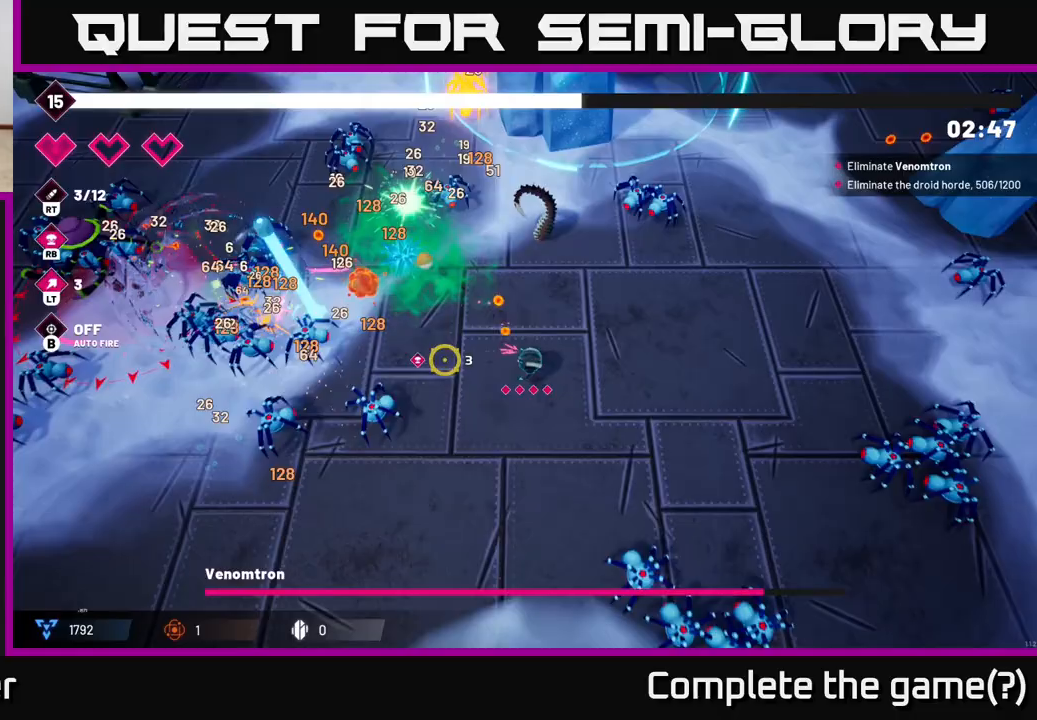
{"buttons": ["R2"], "left_stick": "down-left", "right_stick": "up-left", "events": [[483, "right_stick", "up-left"]]}
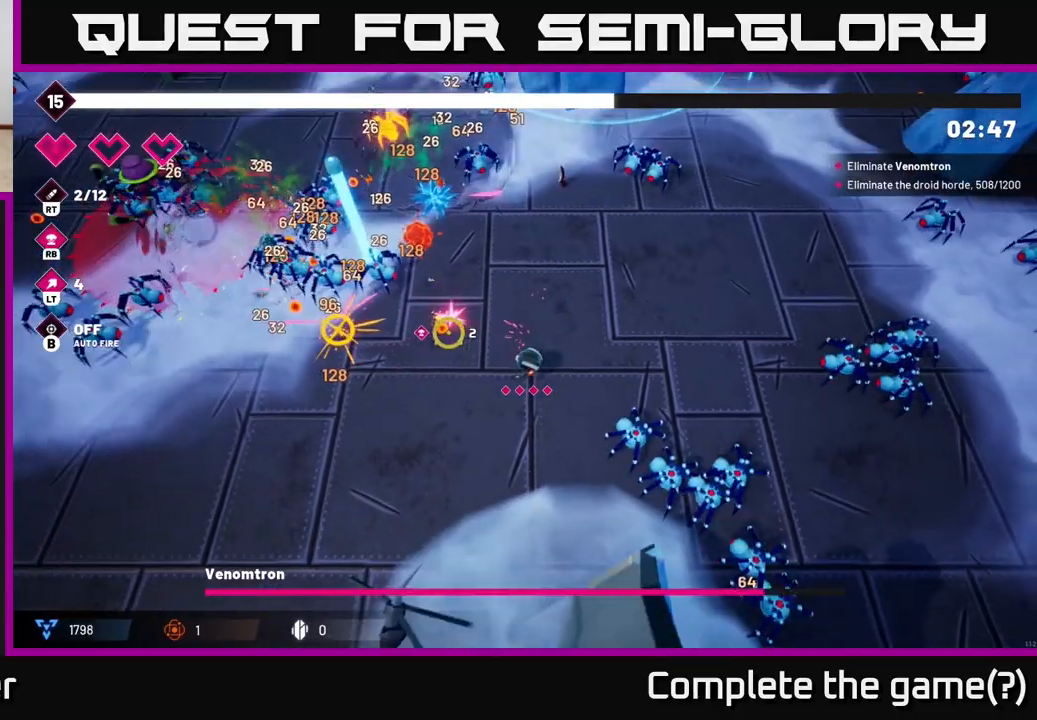
{"buttons": ["R2"], "left_stick": "left", "right_stick": "up-left", "events": [[250, "left_stick", "left"]]}
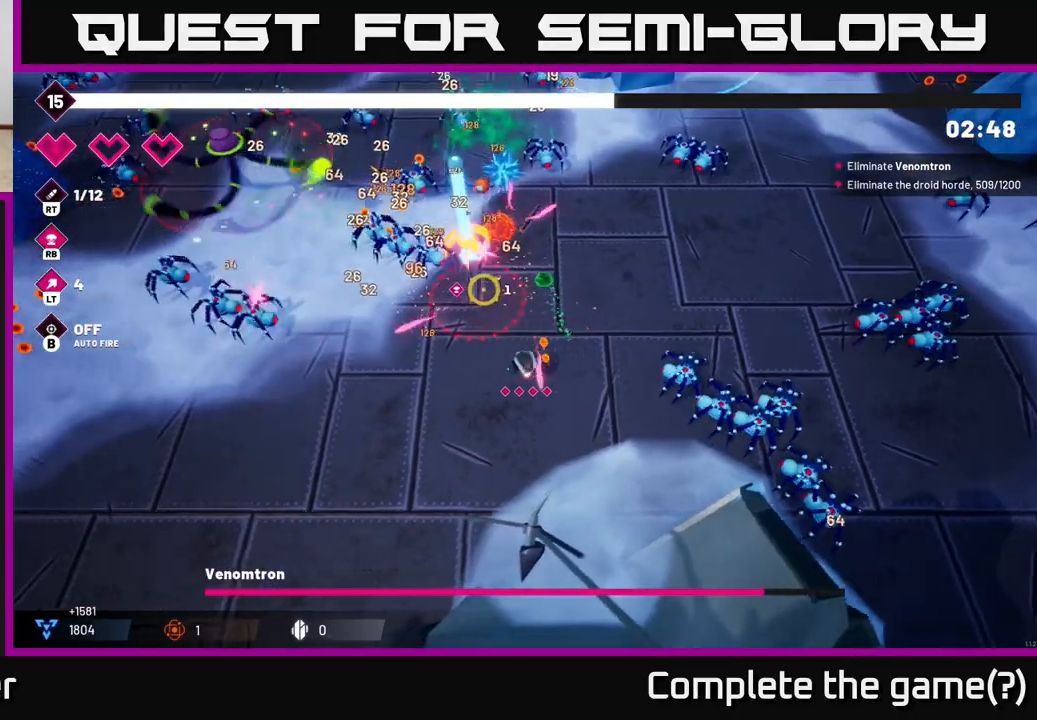
{"buttons": ["R2"], "left_stick": "left", "right_stick": "up-left", "events": [[50, "left_stick", "down-left"], [200, "right_stick", "up"], [383, "right_stick", "up-left"], [467, "left_stick", "left"]]}
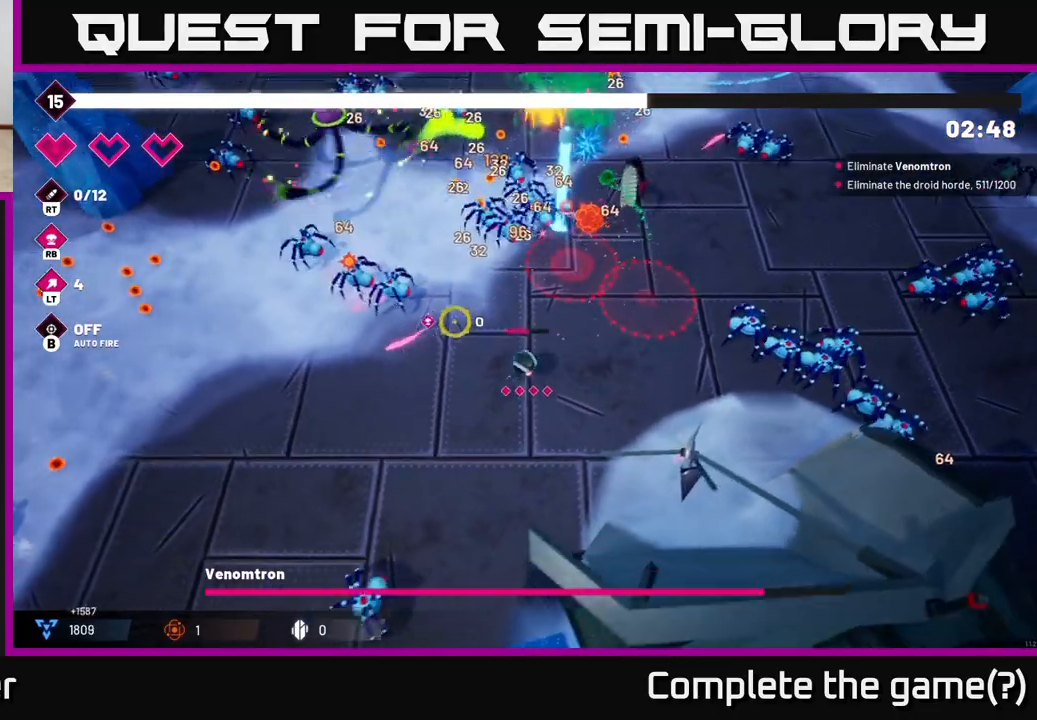
{"buttons": ["R2"], "left_stick": "left", "right_stick": "up-left", "events": []}
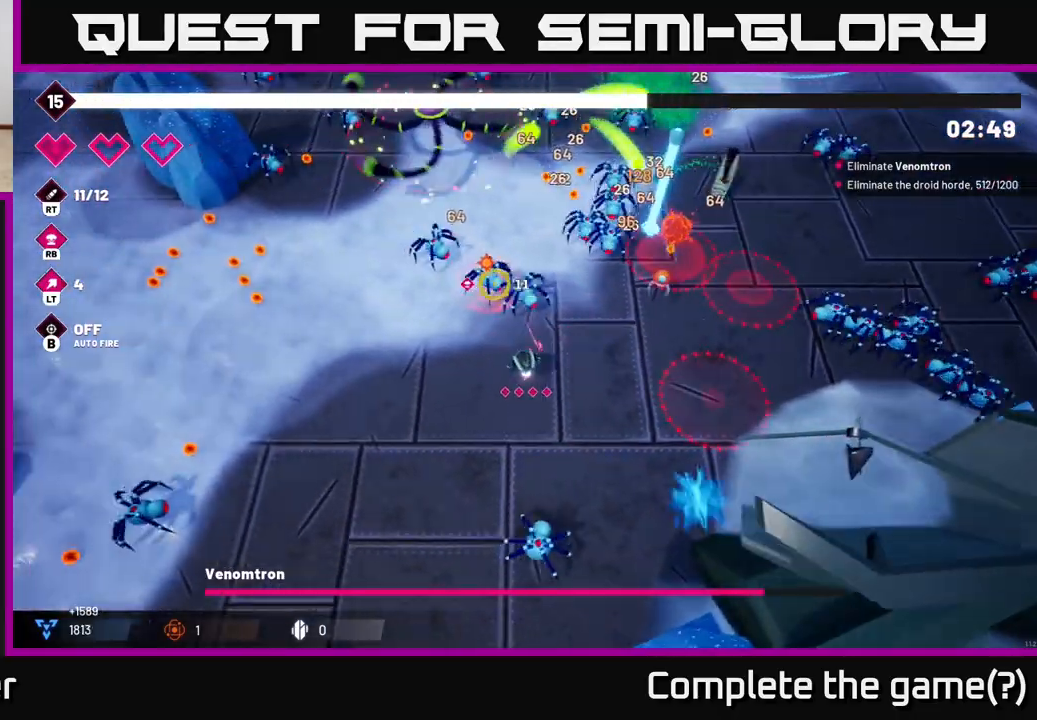
{"buttons": ["R2"], "left_stick": "up-left", "right_stick": "up", "events": [[17, "right_stick", "up"], [267, "left_stick", "up-left"]]}
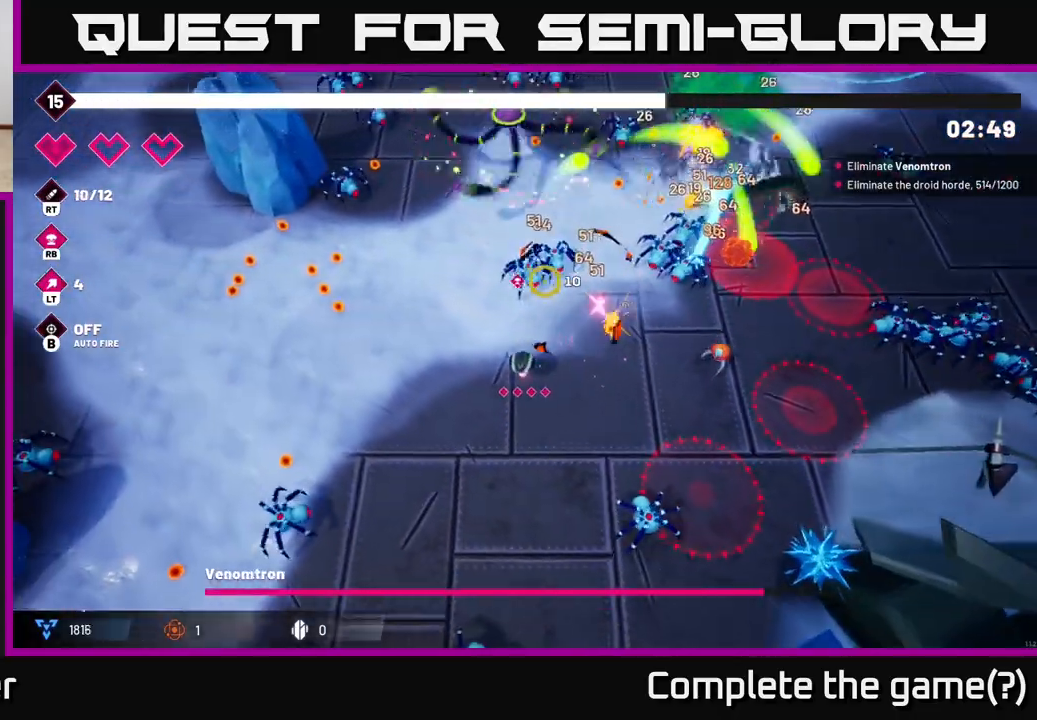
{"buttons": ["R2"], "left_stick": "up-left", "right_stick": "up-right", "events": [[67, "right_stick", "up-right"]]}
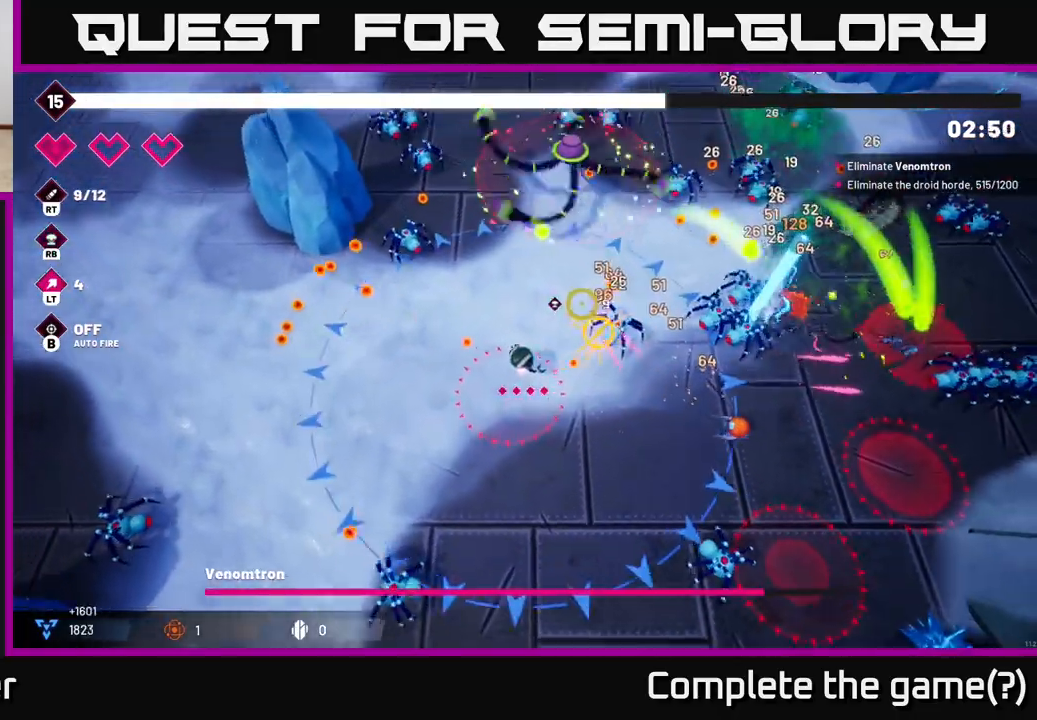
{"buttons": ["R2"], "left_stick": "down-left", "right_stick": "up-right", "events": [[383, "left_stick", "down-left"]]}
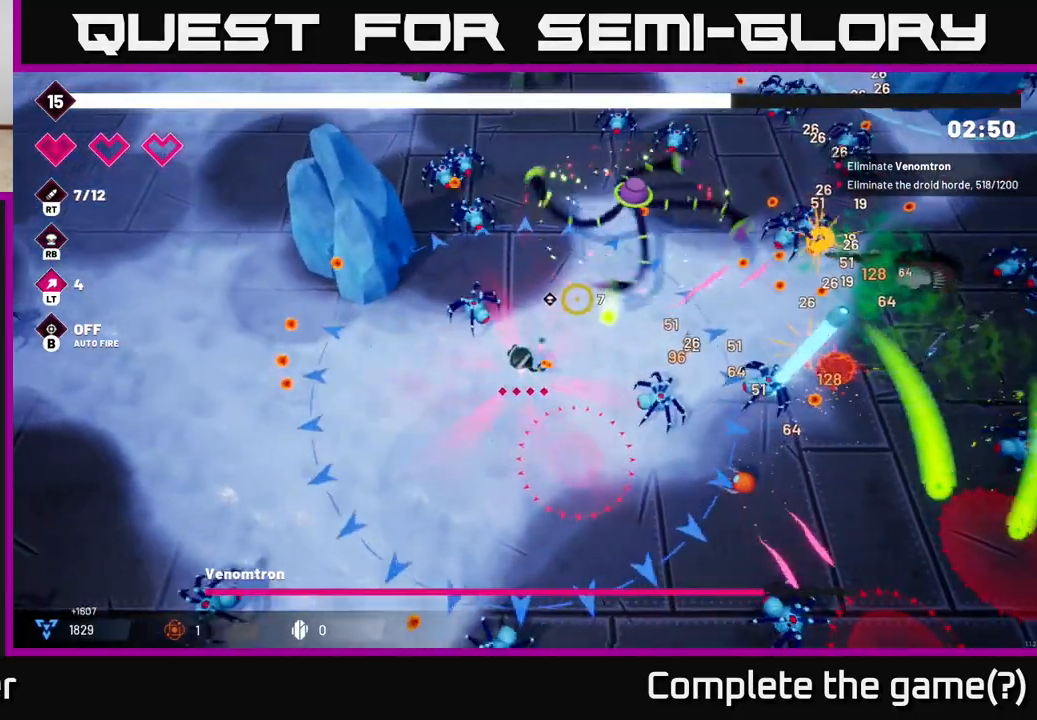
{"buttons": ["R2"], "left_stick": "up-left", "right_stick": "up-right", "events": [[267, "left_stick", "left"], [383, "left_stick", "up-left"]]}
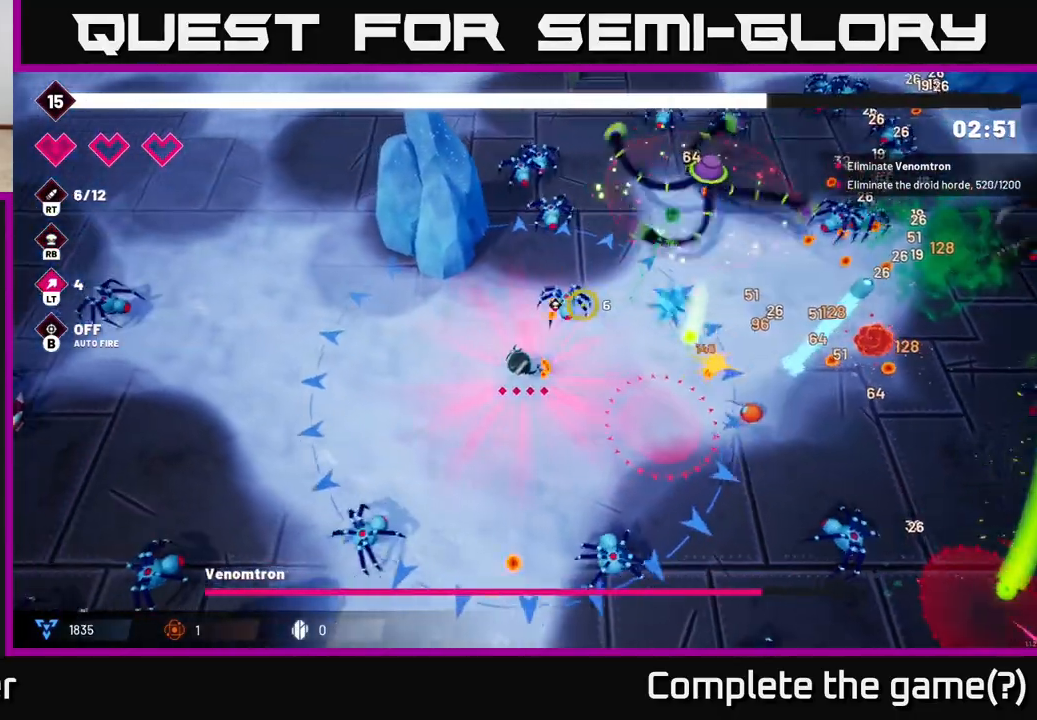
{"buttons": ["R2"], "left_stick": "center", "right_stick": "up-right", "events": [[350, "left_stick", "center"]]}
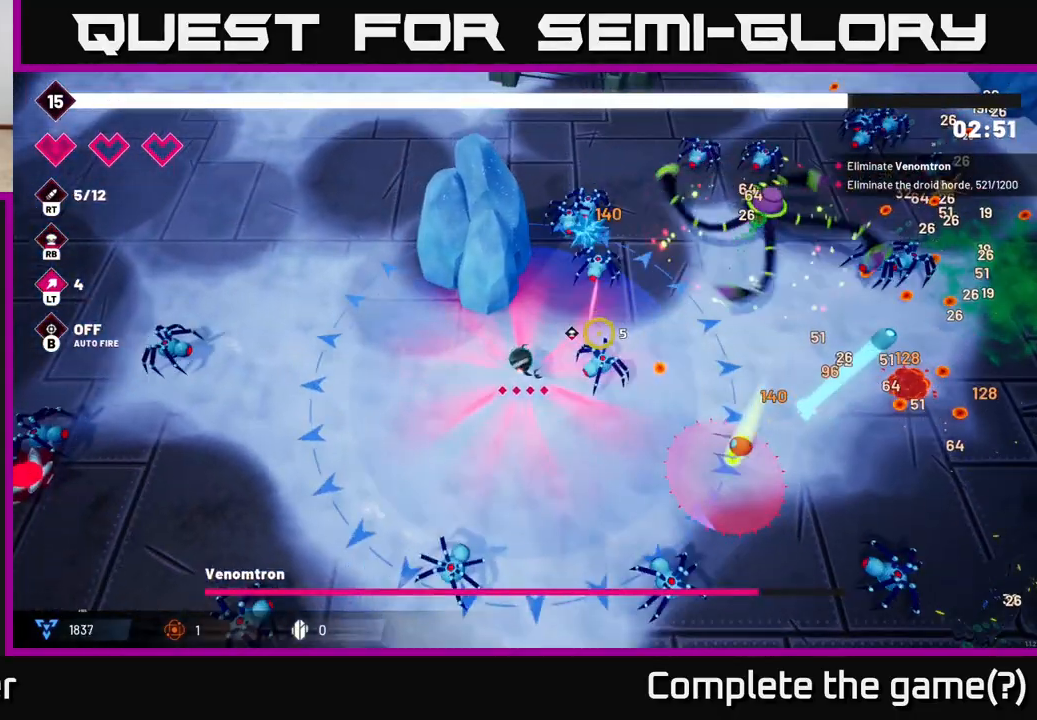
{"buttons": ["R2"], "left_stick": "up-left", "right_stick": "right", "events": [[33, "left_stick", "left"], [200, "left_stick", "down-left"], [317, "right_stick", "right"], [467, "left_stick", "up-left"]]}
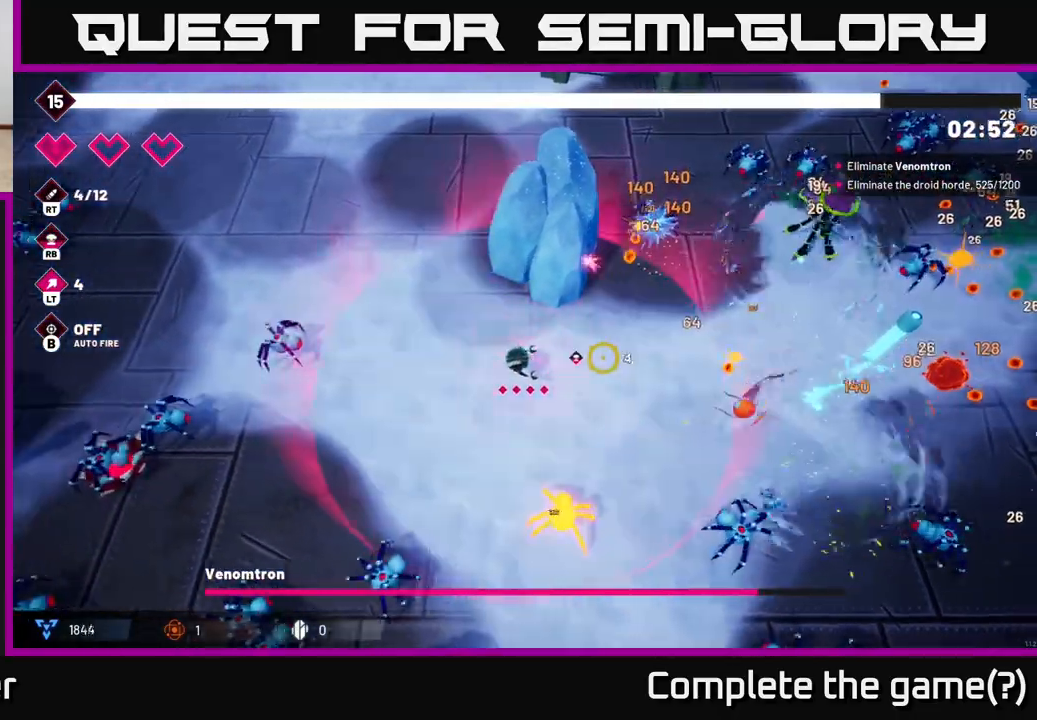
{"buttons": ["R2"], "left_stick": "up-left", "right_stick": "right", "events": []}
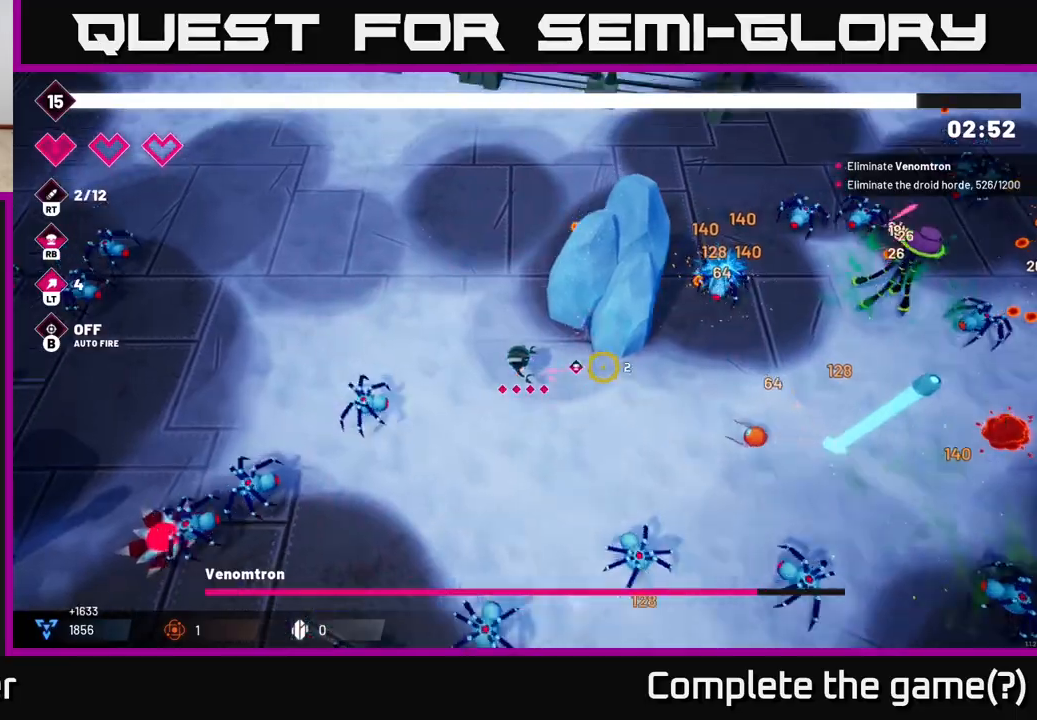
{"buttons": ["R2"], "left_stick": "up", "right_stick": "down-right", "events": [[67, "left_stick", "up"], [100, "right_stick", "down-right"]]}
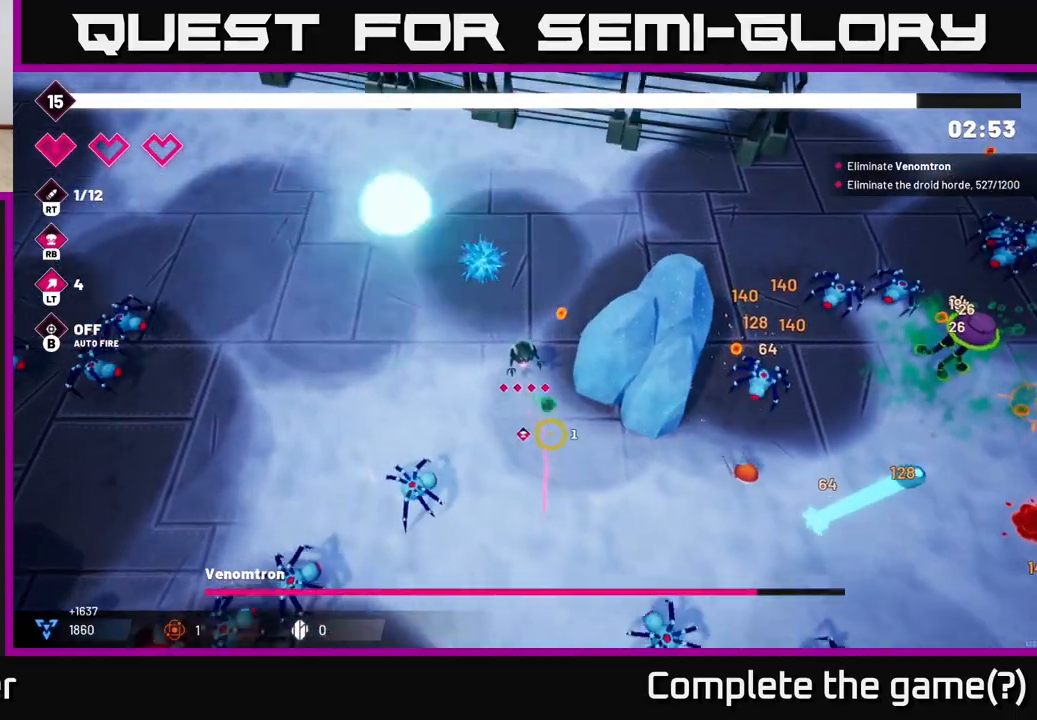
{"buttons": ["R2"], "left_stick": "up-right", "right_stick": "down-right", "events": [[83, "left_stick", "up-right"]]}
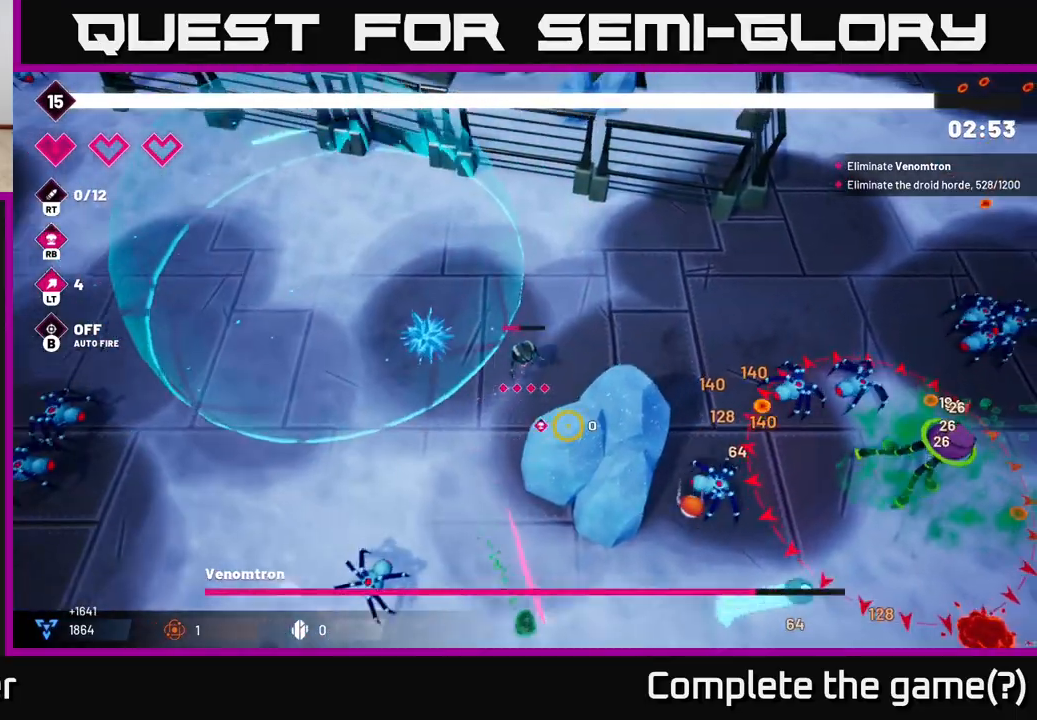
{"buttons": ["R2"], "left_stick": "up-right", "right_stick": "down-right", "events": [[67, "R2", "up"], [217, "left_stick", "right"], [283, "R2", "down"], [433, "left_stick", "up-right"]]}
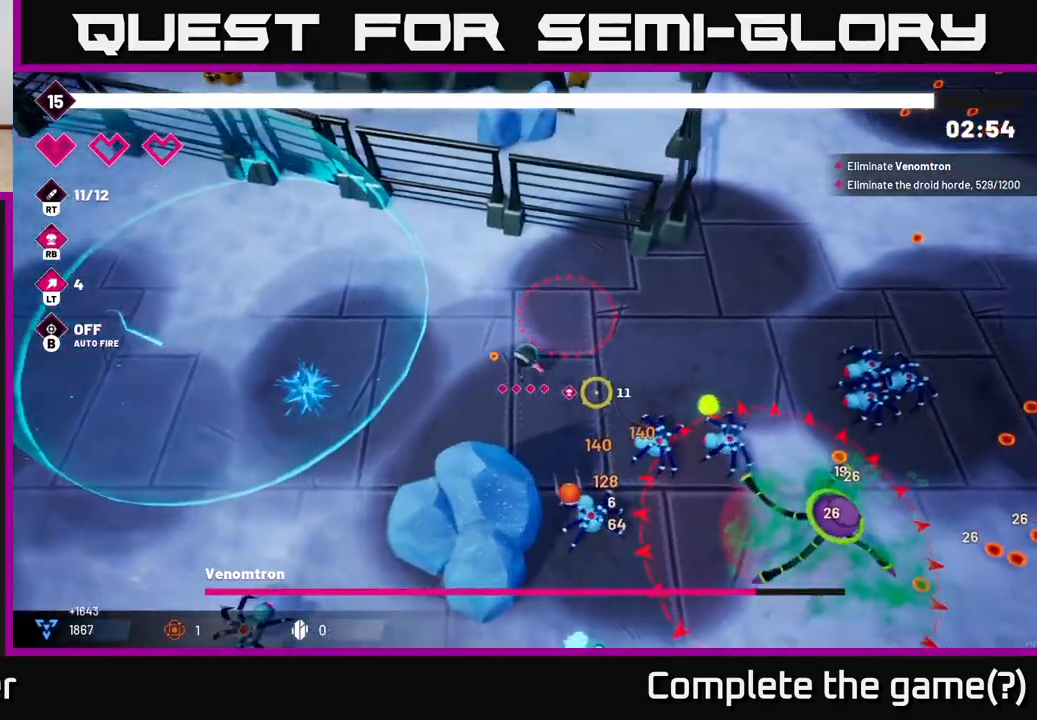
{"buttons": ["L2", "R2"], "left_stick": "right", "right_stick": "down-right", "events": [[350, "left_stick", "right"], [383, "L2", "down"]]}
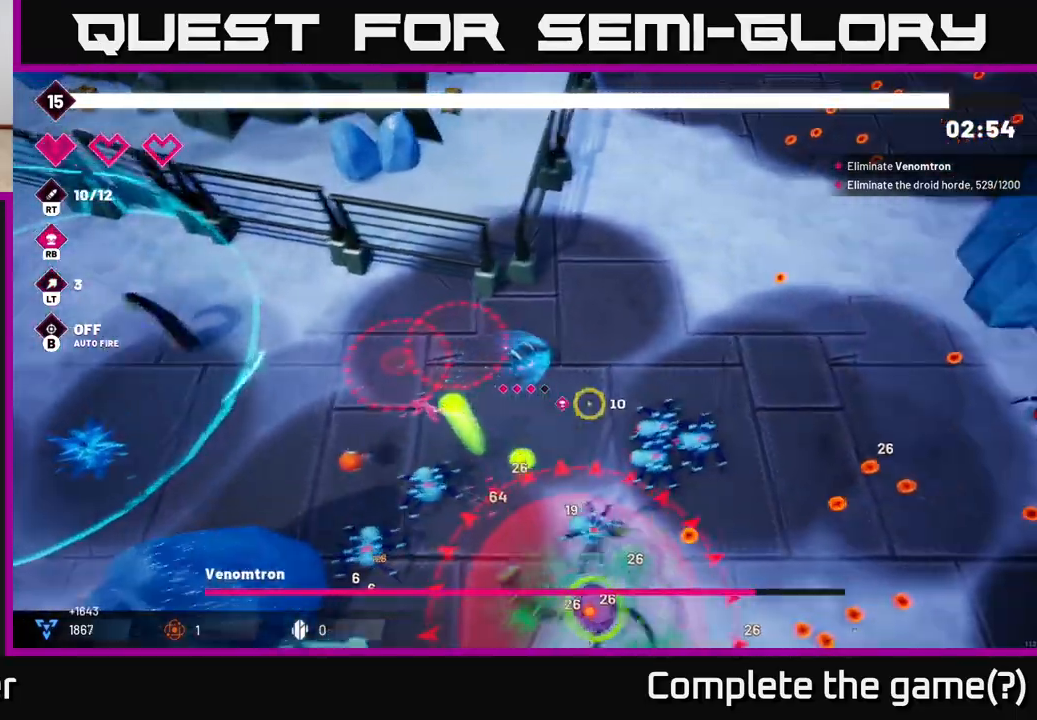
{"buttons": ["R2"], "left_stick": "right", "right_stick": "down", "events": [[33, "left_stick", "up-right"], [100, "L2", "up"], [283, "left_stick", "right"], [417, "right_stick", "down"]]}
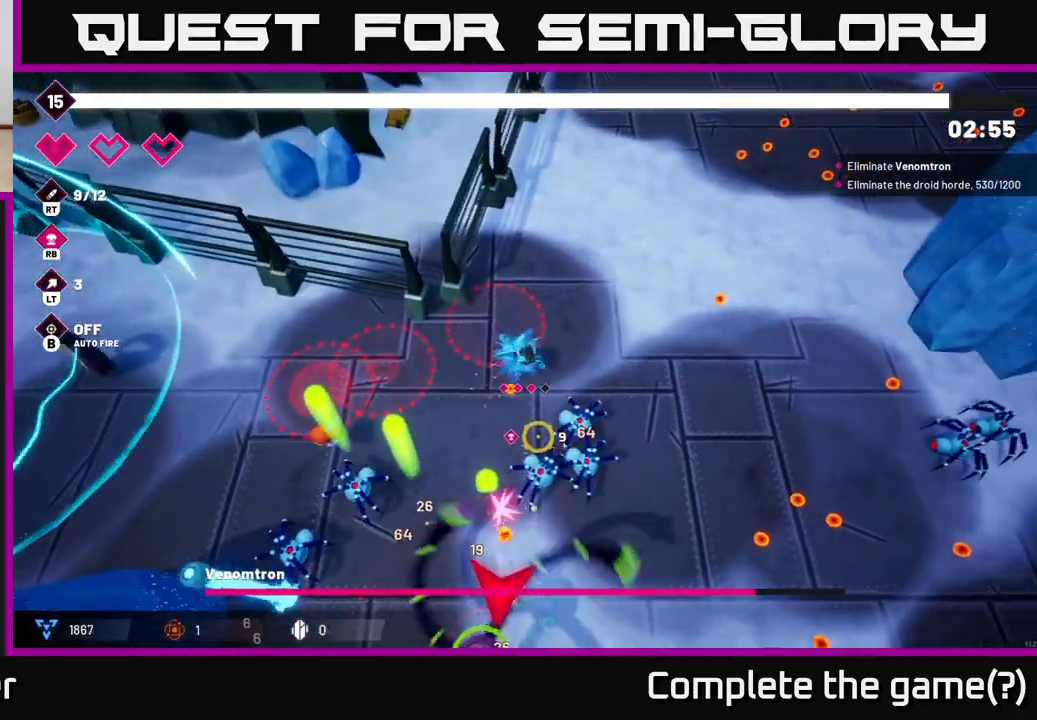
{"buttons": ["R2"], "left_stick": "right", "right_stick": "down-left", "events": [[167, "right_stick", "down-left"]]}
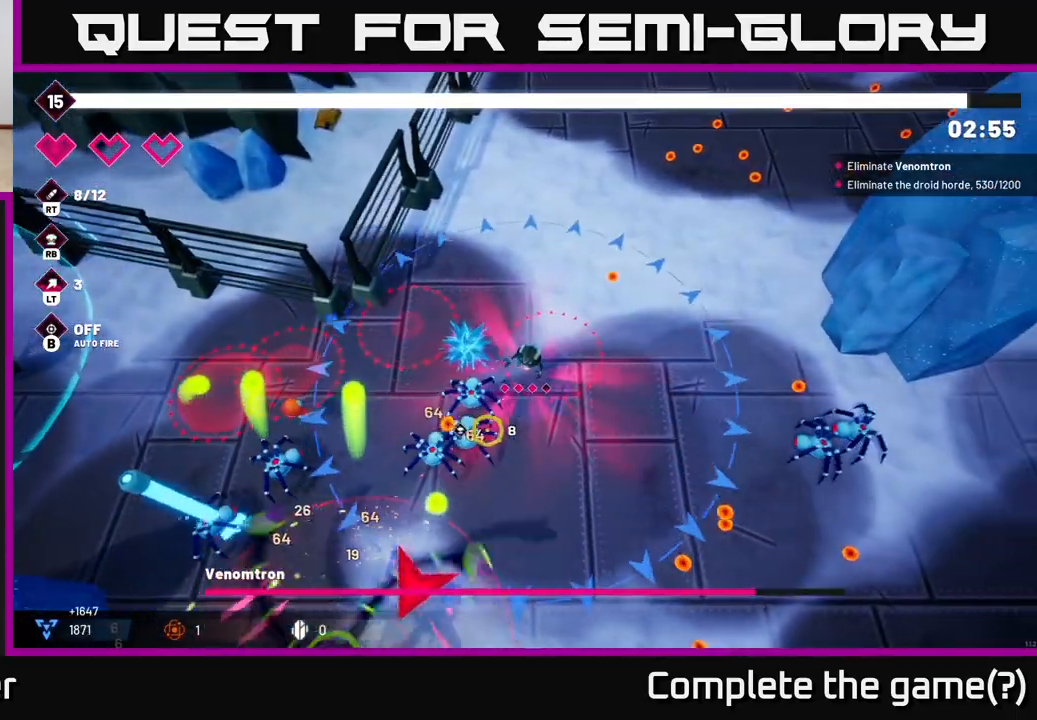
{"buttons": ["R2"], "left_stick": "down", "right_stick": "down-left", "events": [[150, "left_stick", "down"]]}
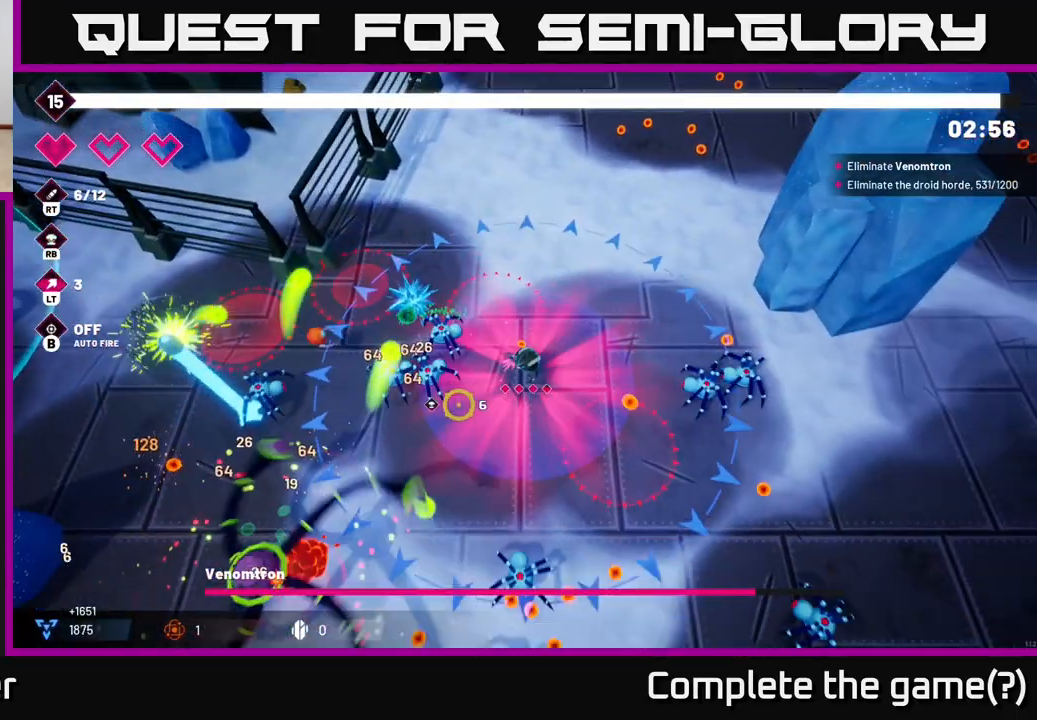
{"buttons": ["R2"], "left_stick": "right", "right_stick": "down-left", "events": [[17, "left_stick", "down-left"], [250, "left_stick", "down-right"], [317, "left_stick", "right"]]}
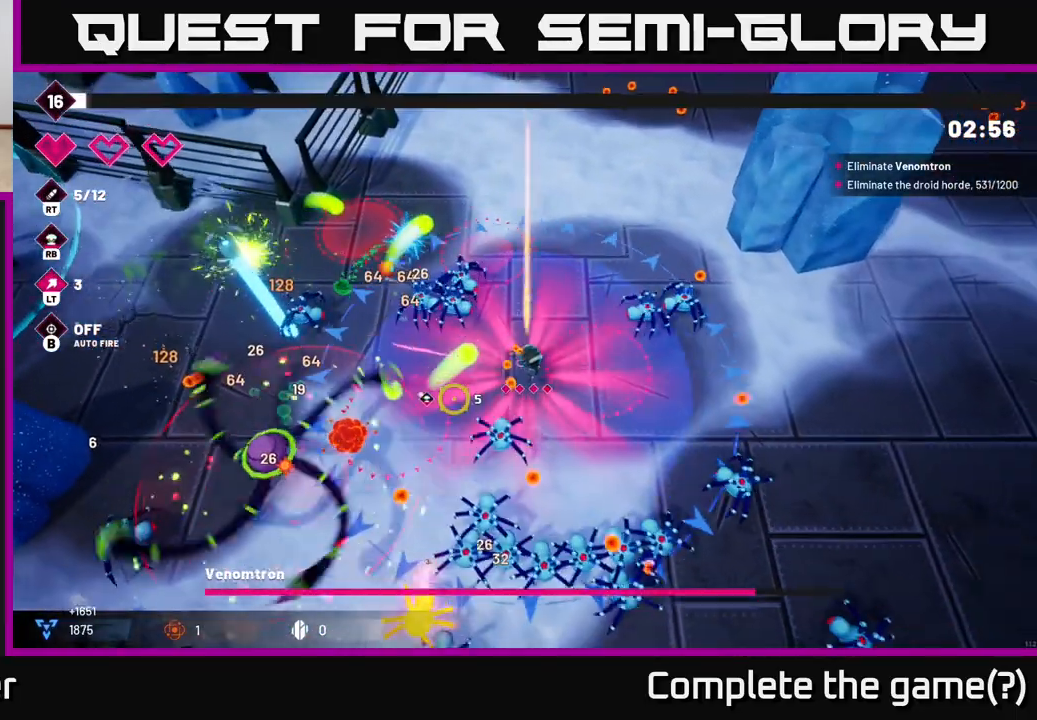
{"buttons": ["R2"], "left_stick": "up-right", "right_stick": "down-left", "events": [[317, "L2", "down"], [483, "L2", "up"], [483, "left_stick", "up-right"]]}
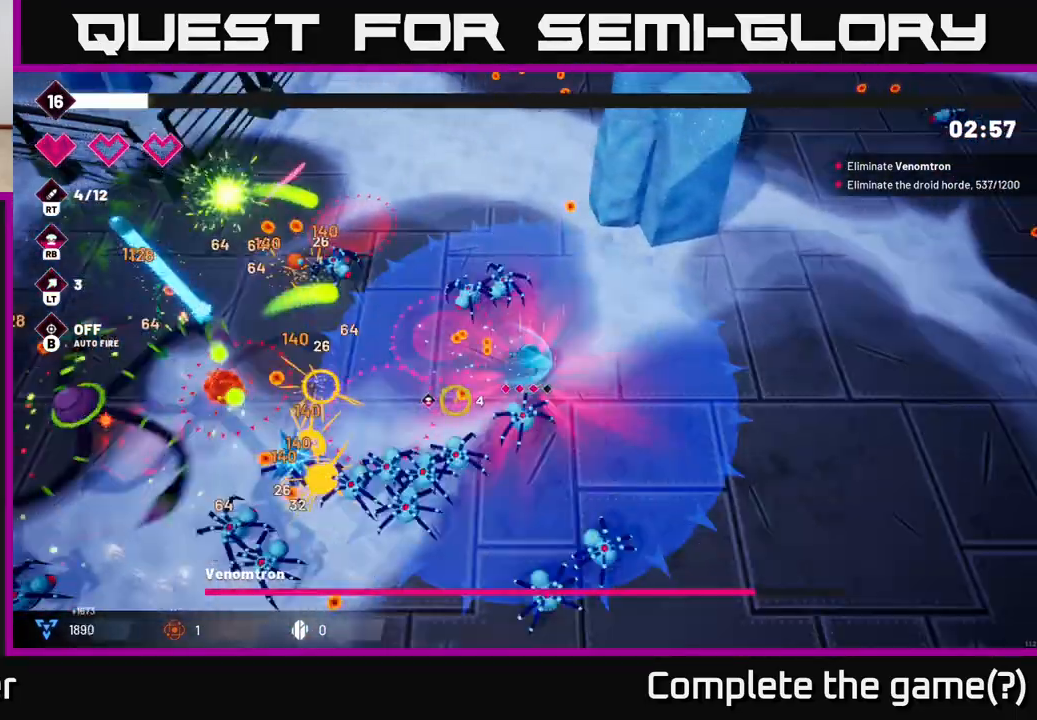
{"buttons": ["R2"], "left_stick": "down-right", "right_stick": "left", "events": [[150, "left_stick", "right"], [250, "left_stick", "down-right"], [267, "right_stick", "left"]]}
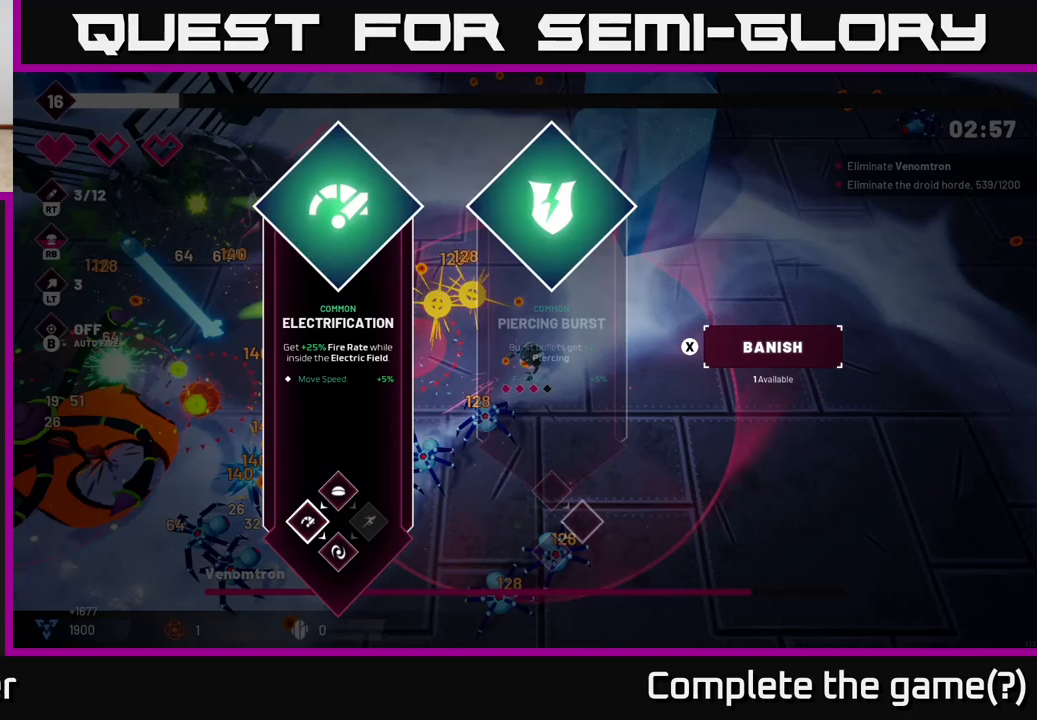
{"buttons": [], "left_stick": "center", "right_stick": "center", "events": [[183, "left_stick", "center"], [233, "R2", "up"], [233, "right_stick", "center"]]}
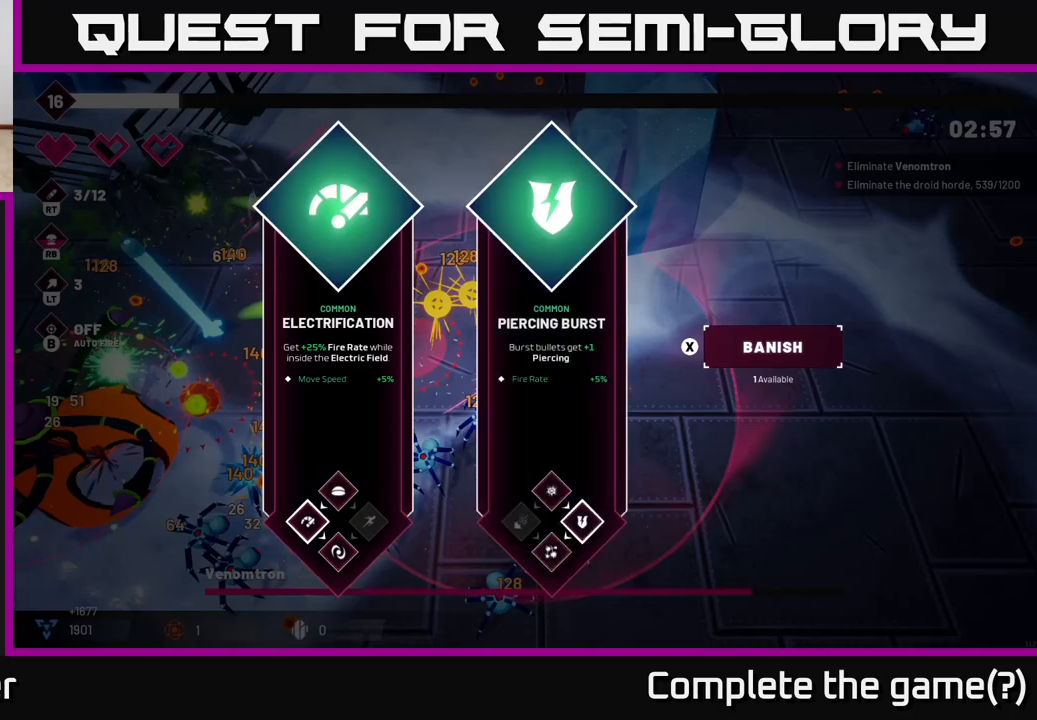
{"buttons": [], "left_stick": "right", "right_stick": "center", "events": [[317, "left_stick", "right"]]}
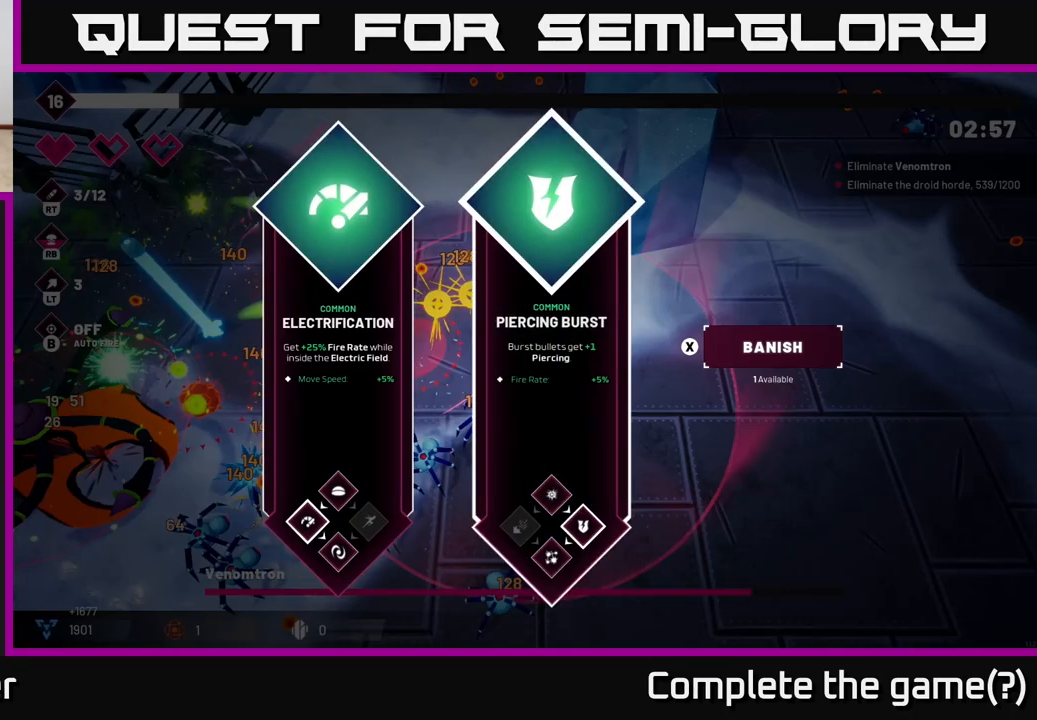
{"buttons": [], "left_stick": "center", "right_stick": "center", "events": [[33, "left_stick", "center"], [250, "left_stick", "left"], [400, "left_stick", "center"]]}
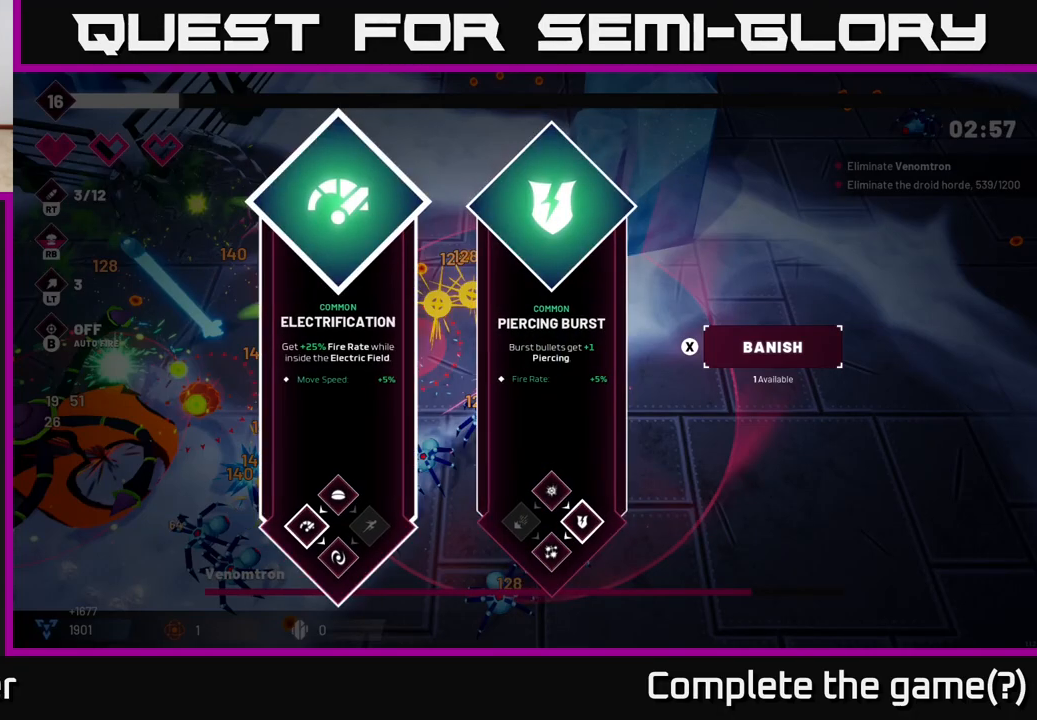
{"buttons": [], "left_stick": "center", "right_stick": "center", "events": []}